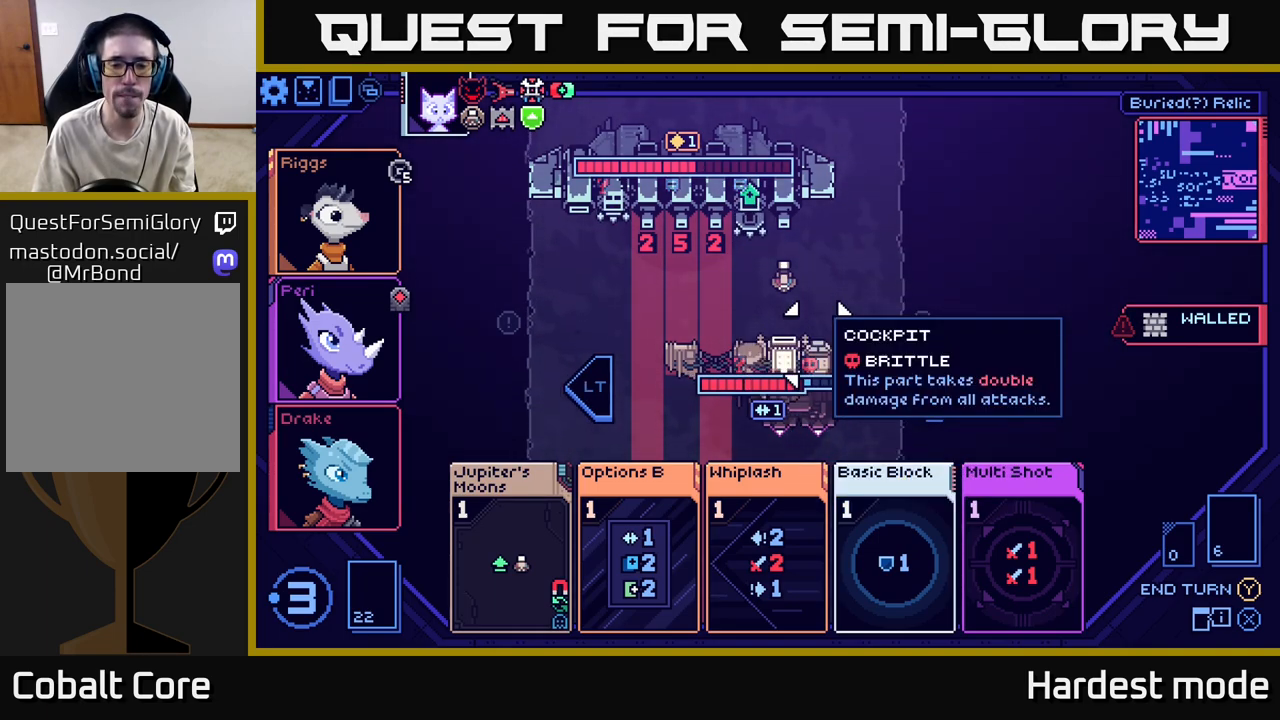
Gameplay with a controller (Xbox layout); each line is a JSON object with the inputs held at the frame after it. "events" lists button and stick changes between this image and that frame as [ms after this image, input, new state], when the widget could be followed in between.
{"buttons": [], "left_stick": "center", "right_stick": "center", "events": []}
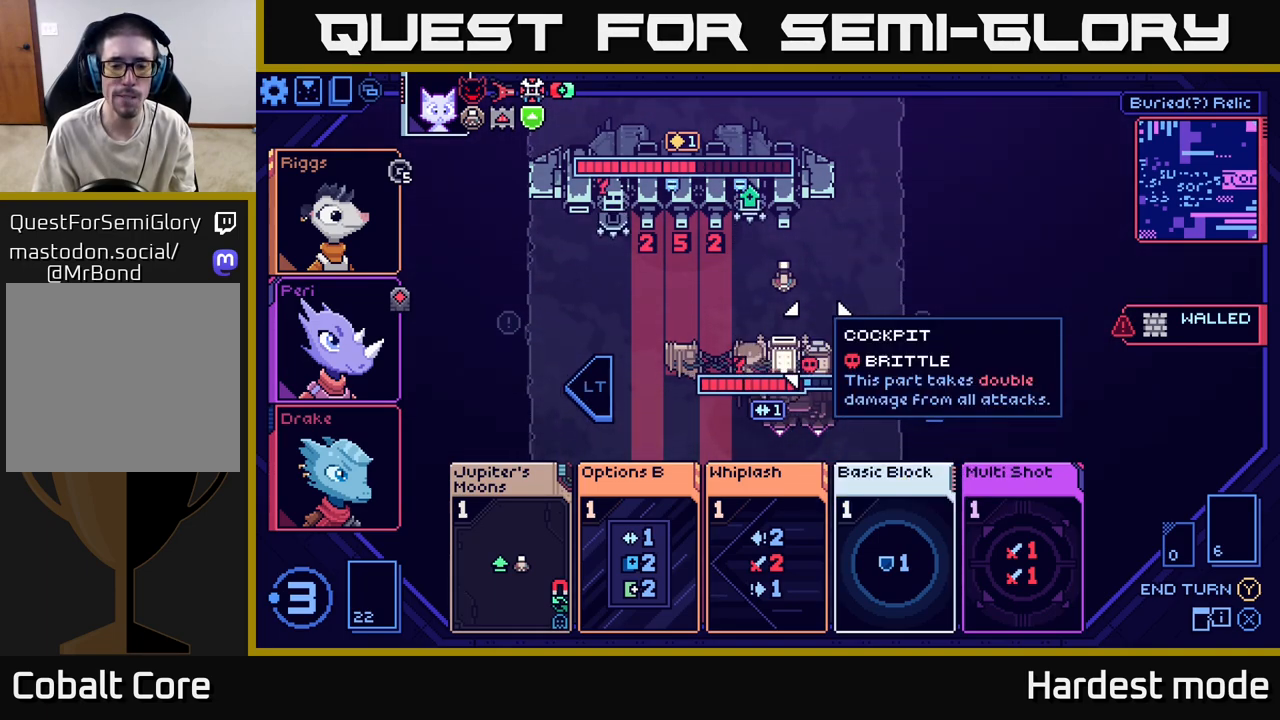
{"buttons": [], "left_stick": "center", "right_stick": "center", "events": []}
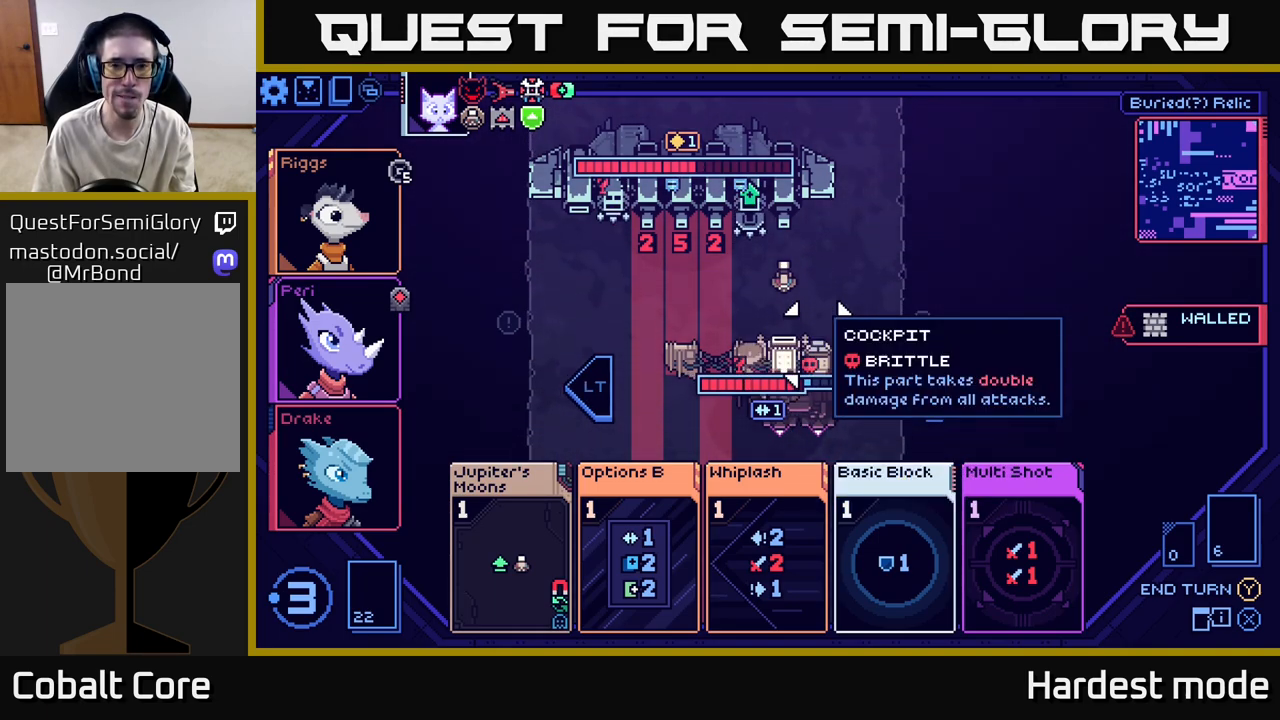
{"buttons": [], "left_stick": "center", "right_stick": "center", "events": []}
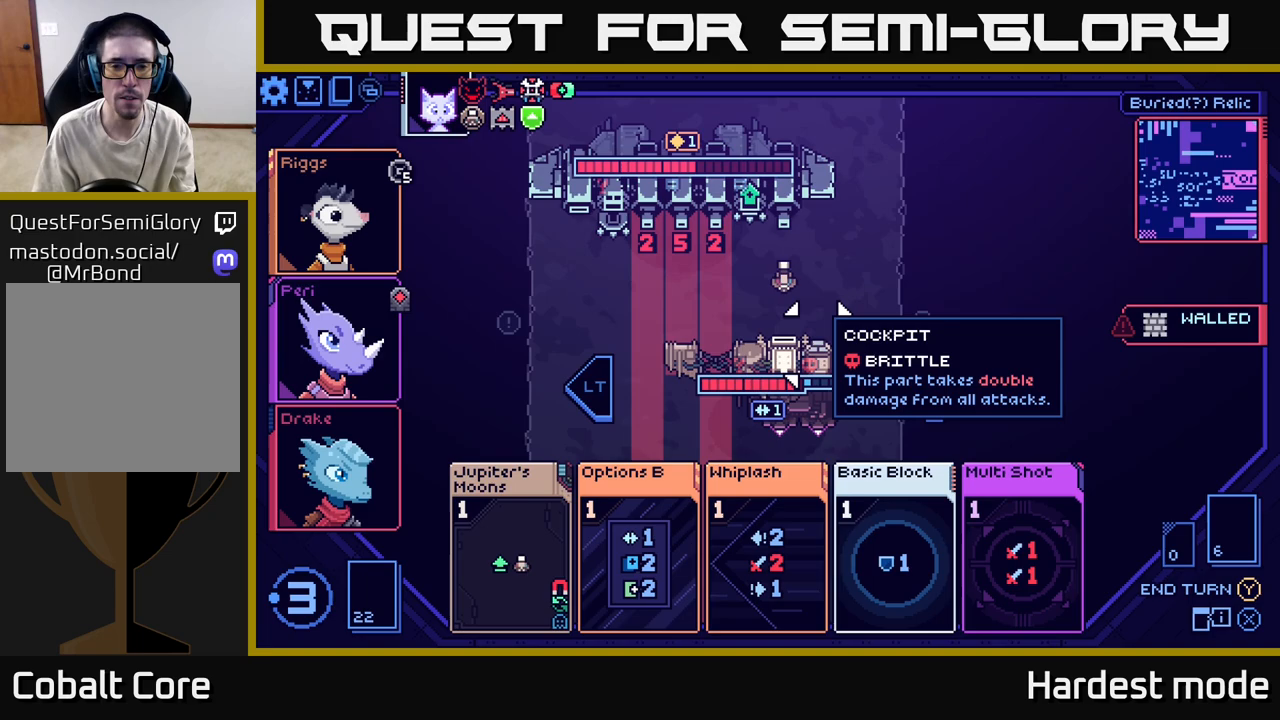
{"buttons": [], "left_stick": "center", "right_stick": "center", "events": []}
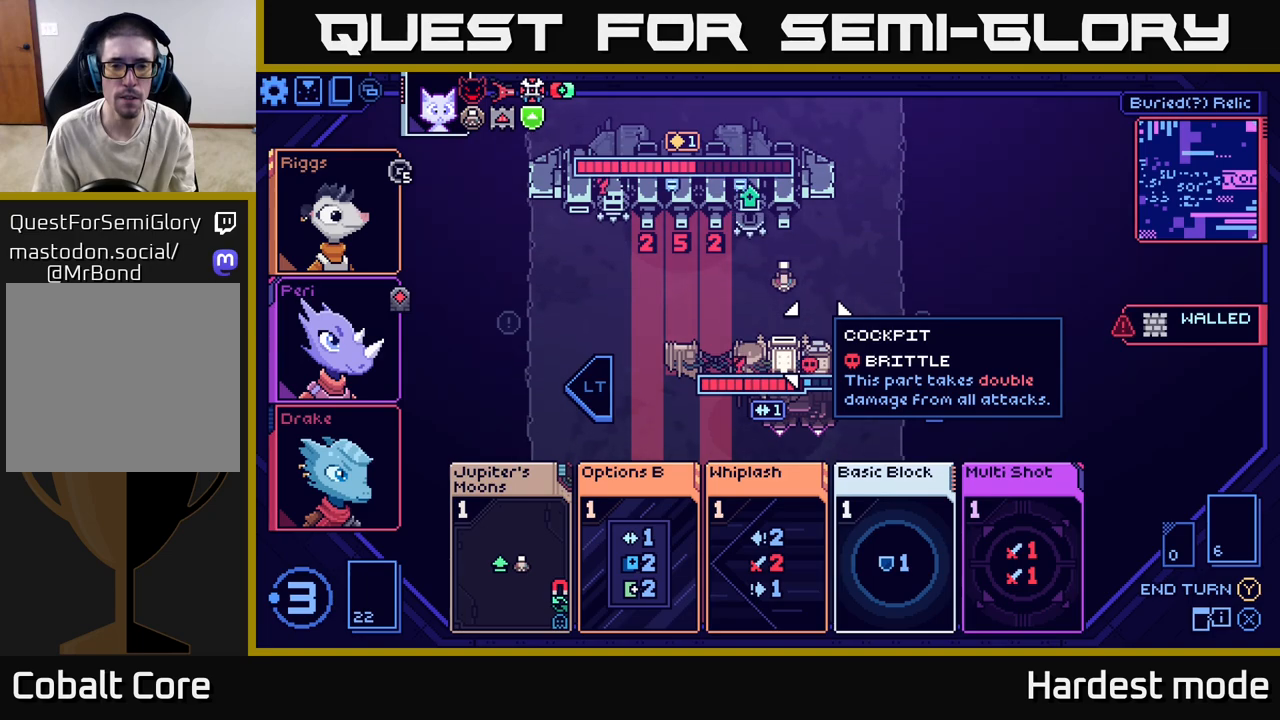
{"buttons": [], "left_stick": "center", "right_stick": "center", "events": []}
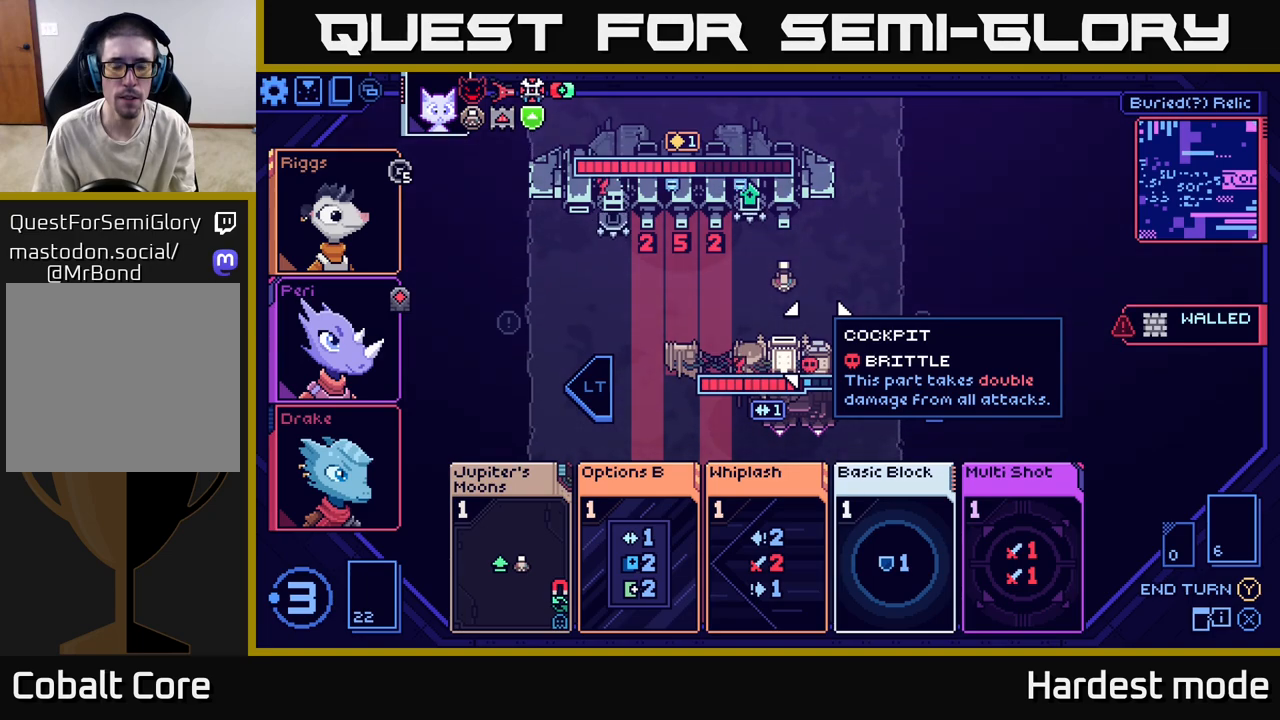
{"buttons": [], "left_stick": "down", "right_stick": "center", "events": [[283, "left_stick", "down-left"], [367, "left_stick", "down"]]}
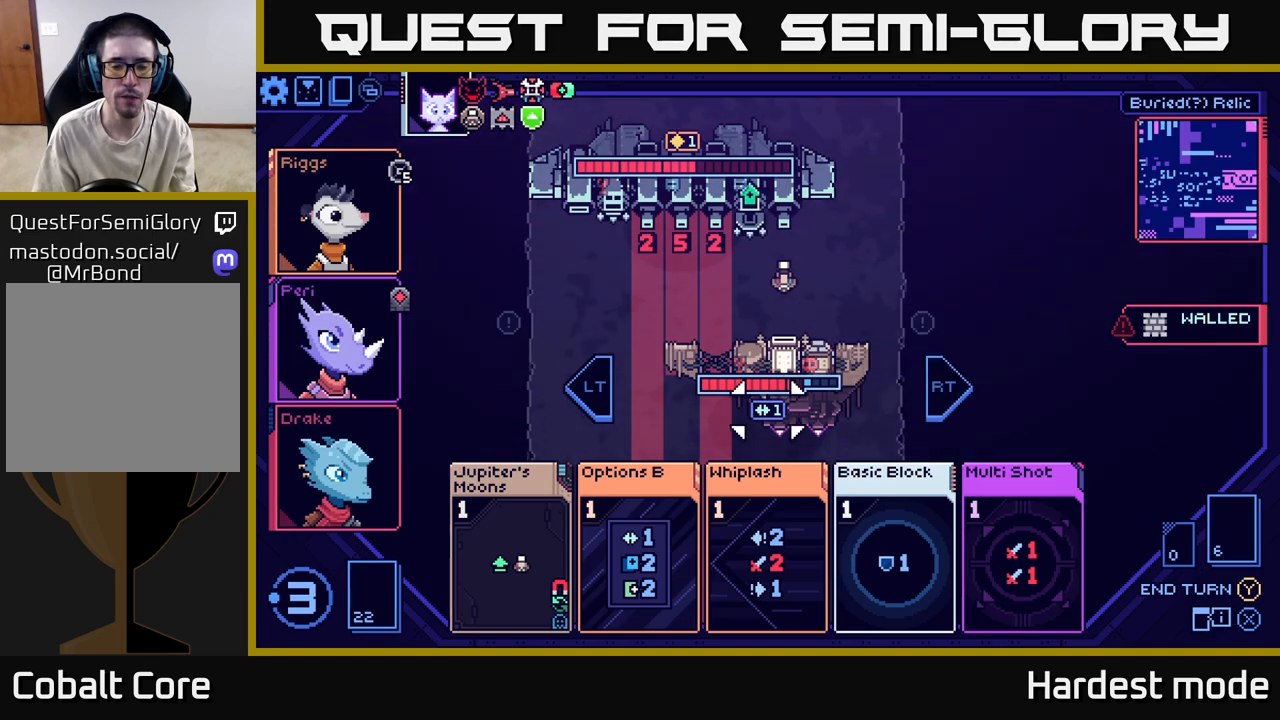
{"buttons": [], "left_stick": "down", "right_stick": "center", "events": [[17, "left_stick", "center"], [367, "left_stick", "down"]]}
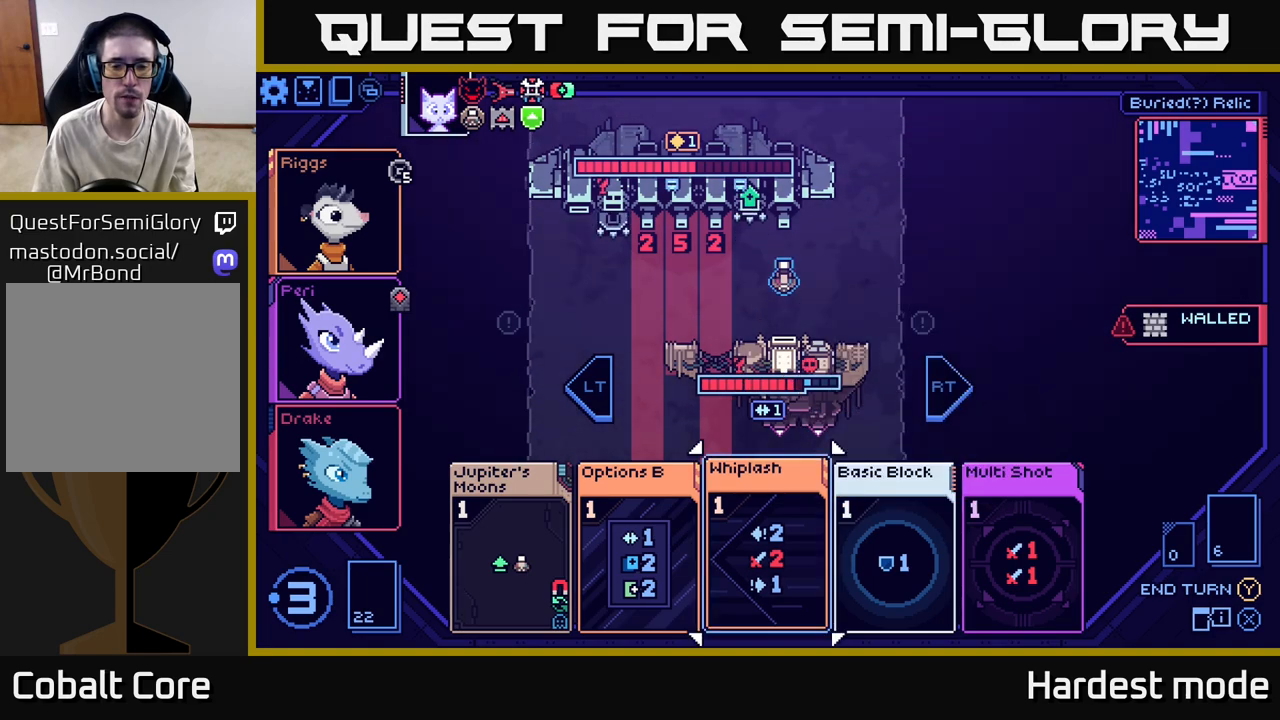
{"buttons": [], "left_stick": "center", "right_stick": "center", "events": [[83, "left_stick", "center"]]}
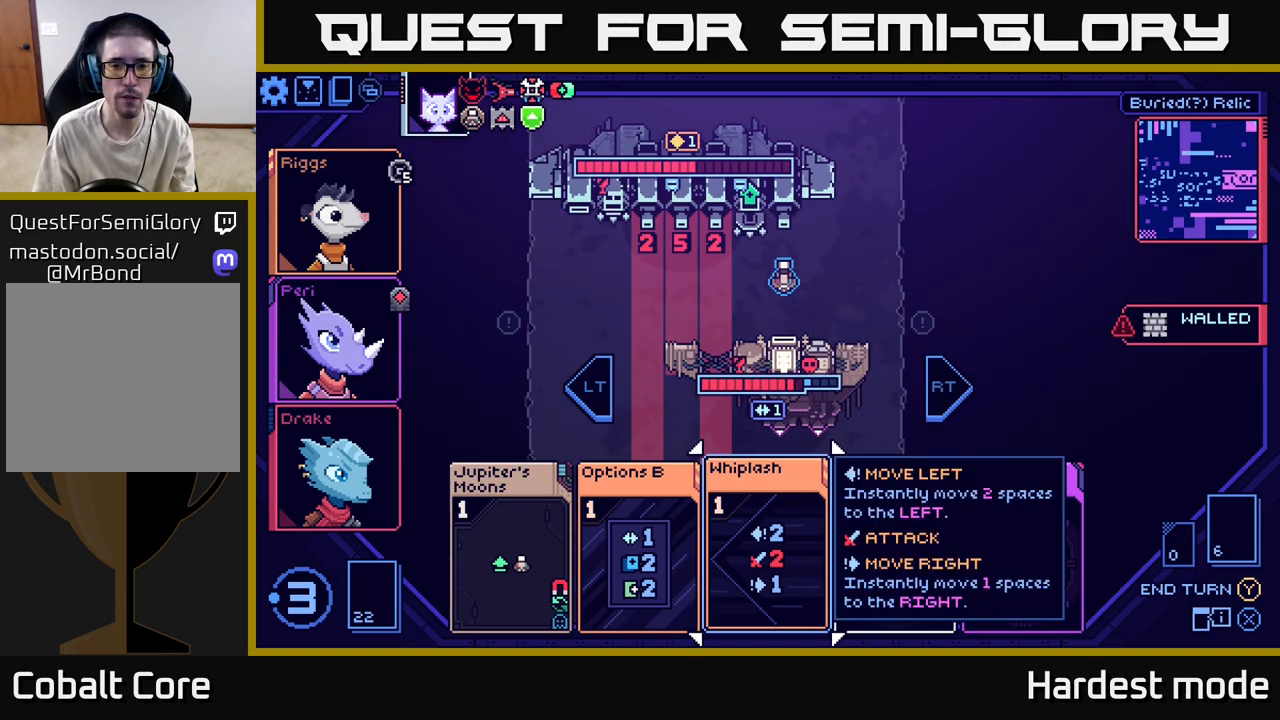
{"buttons": [], "left_stick": "center", "right_stick": "center", "events": []}
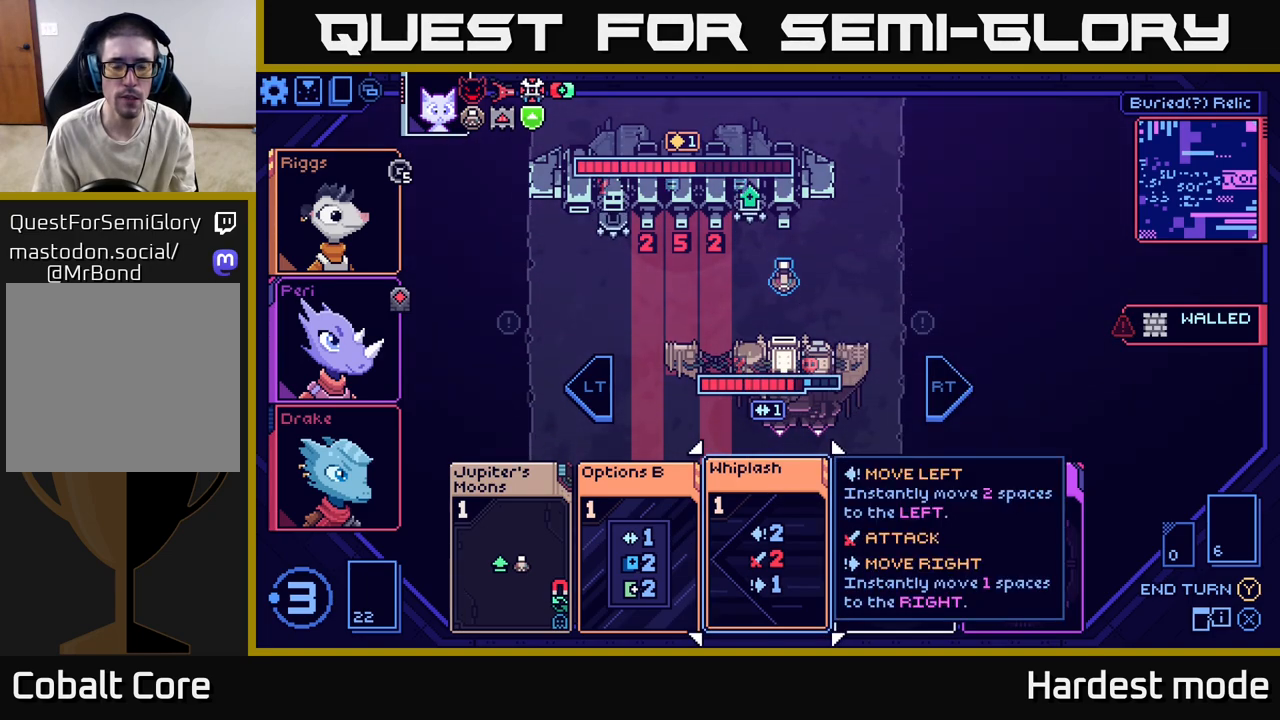
{"buttons": [], "left_stick": "center", "right_stick": "center", "events": []}
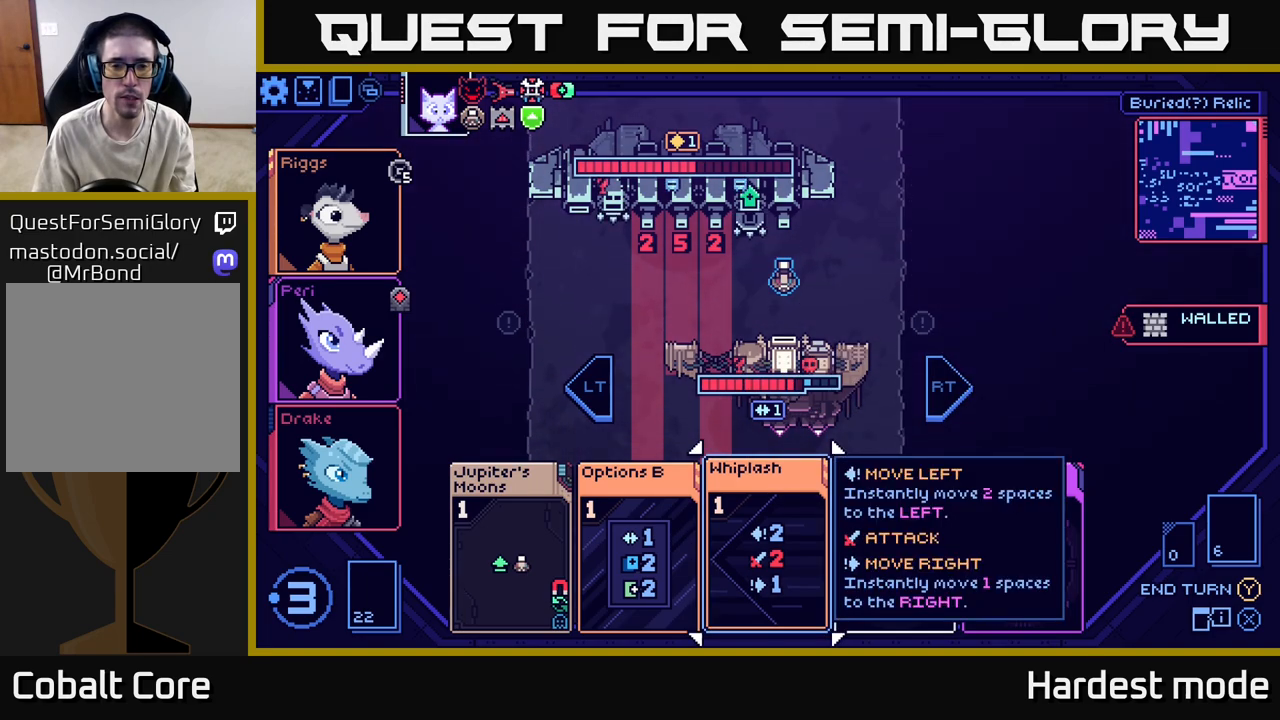
{"buttons": [], "left_stick": "center", "right_stick": "center", "events": []}
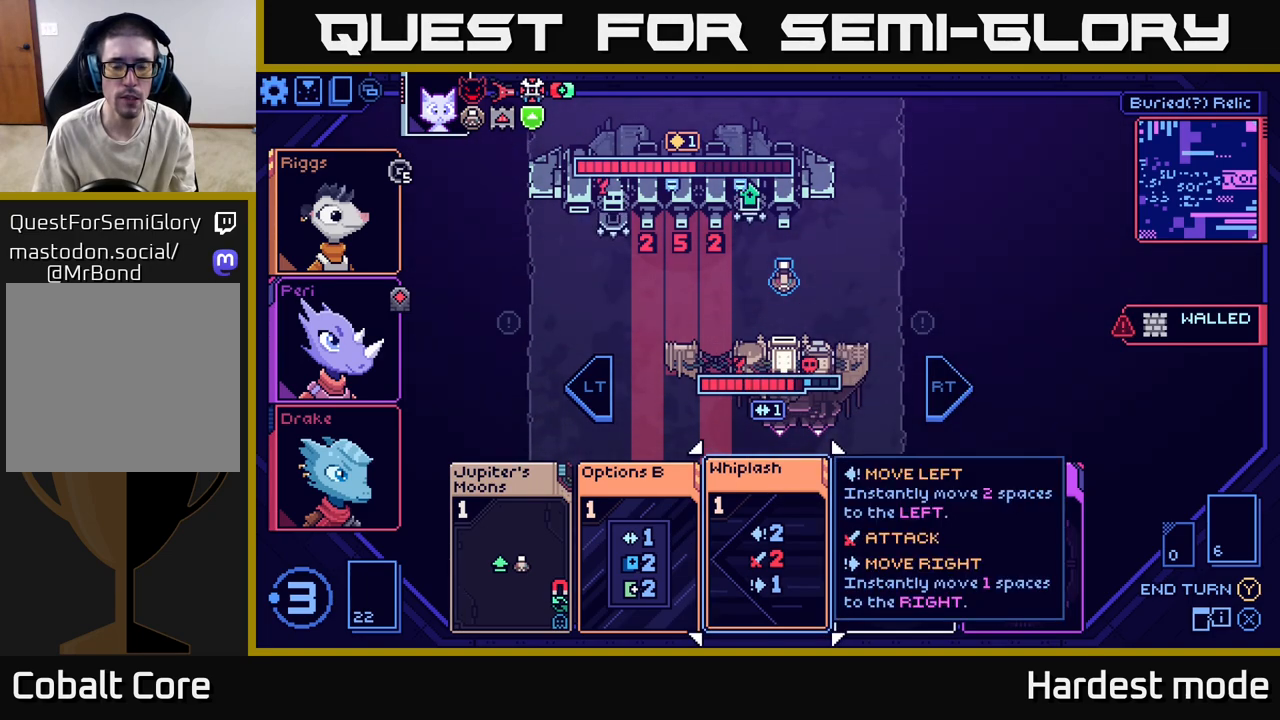
{"buttons": [], "left_stick": "center", "right_stick": "center", "events": []}
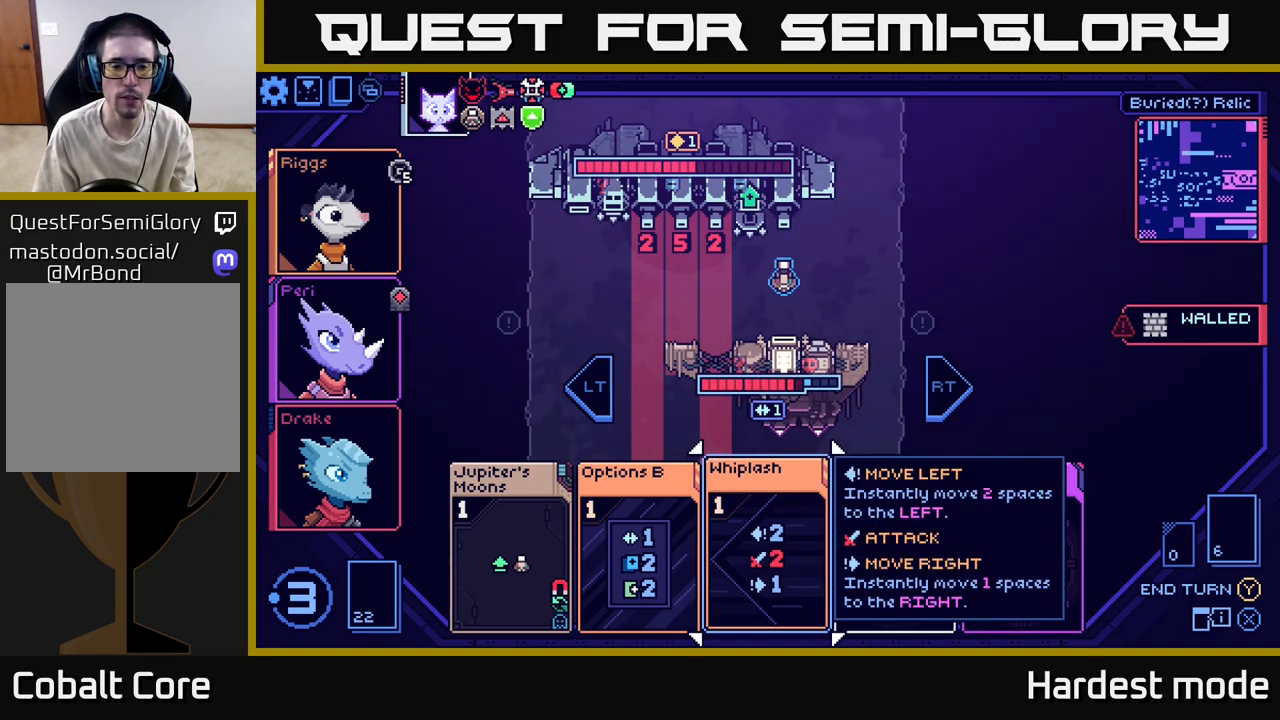
{"buttons": [], "left_stick": "center", "right_stick": "center", "events": [[117, "left_stick", "right"], [333, "left_stick", "center"]]}
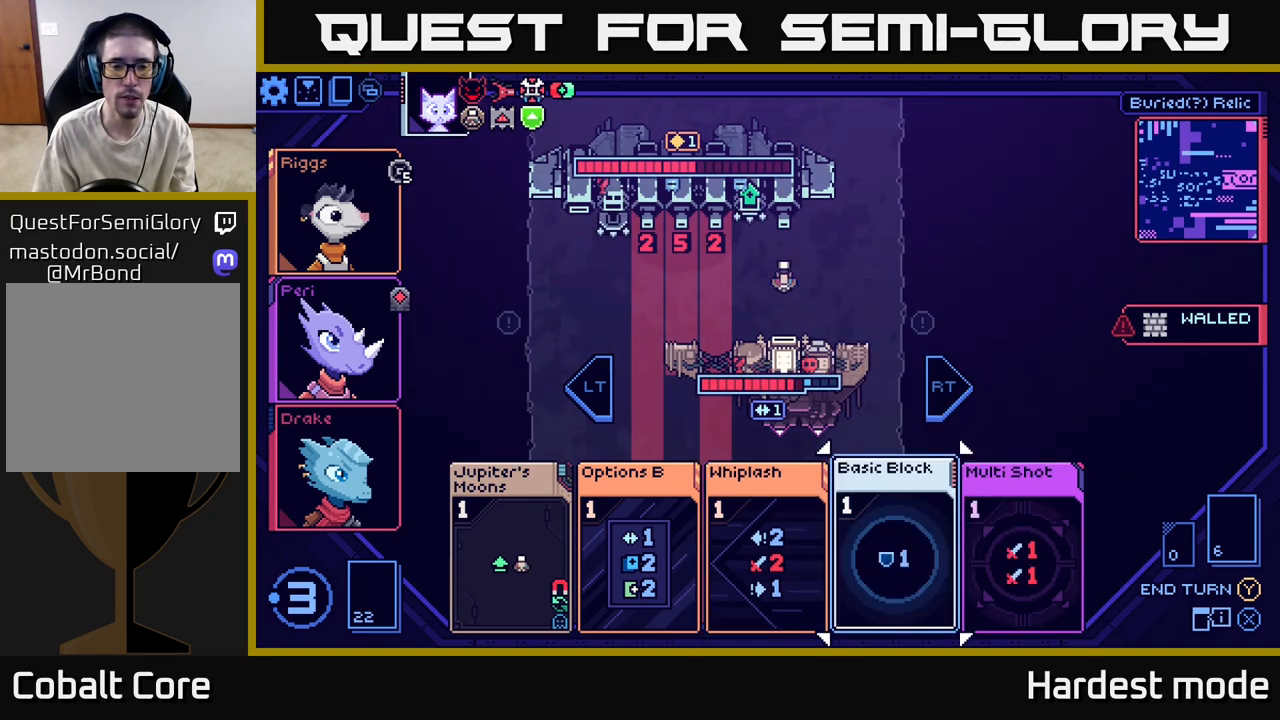
{"buttons": [], "left_stick": "center", "right_stick": "center", "events": []}
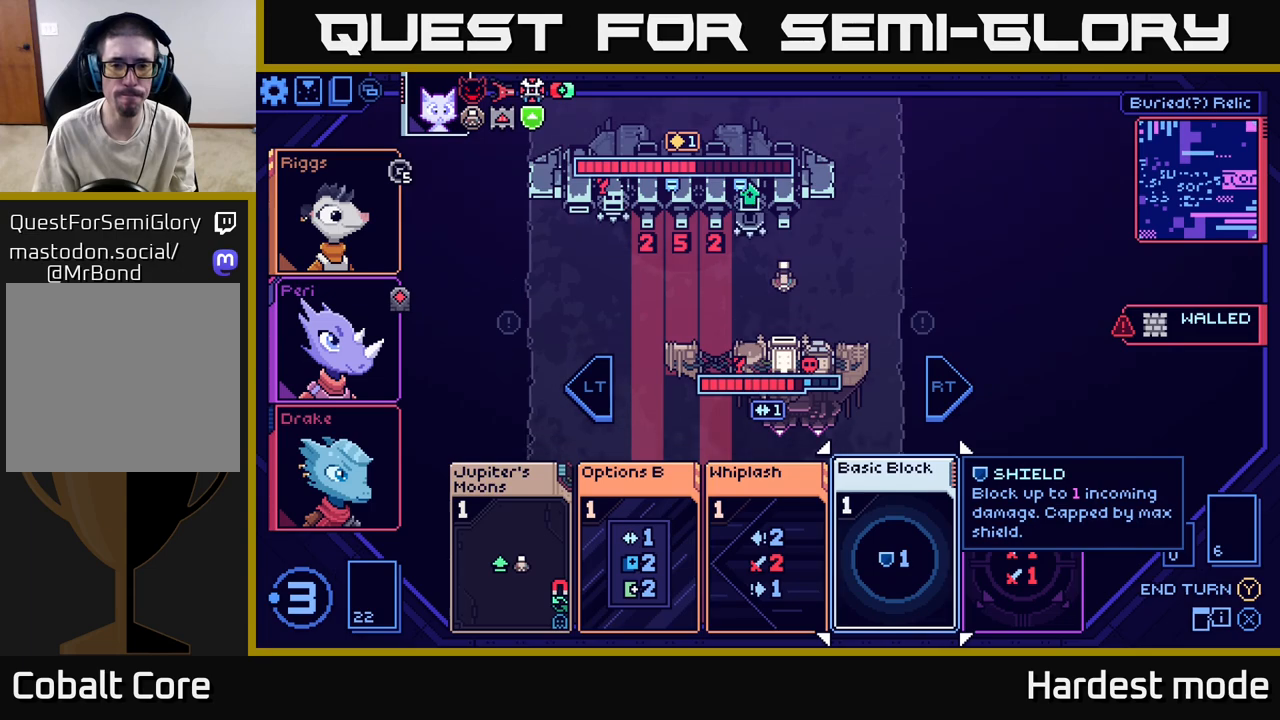
{"buttons": [], "left_stick": "center", "right_stick": "center", "events": []}
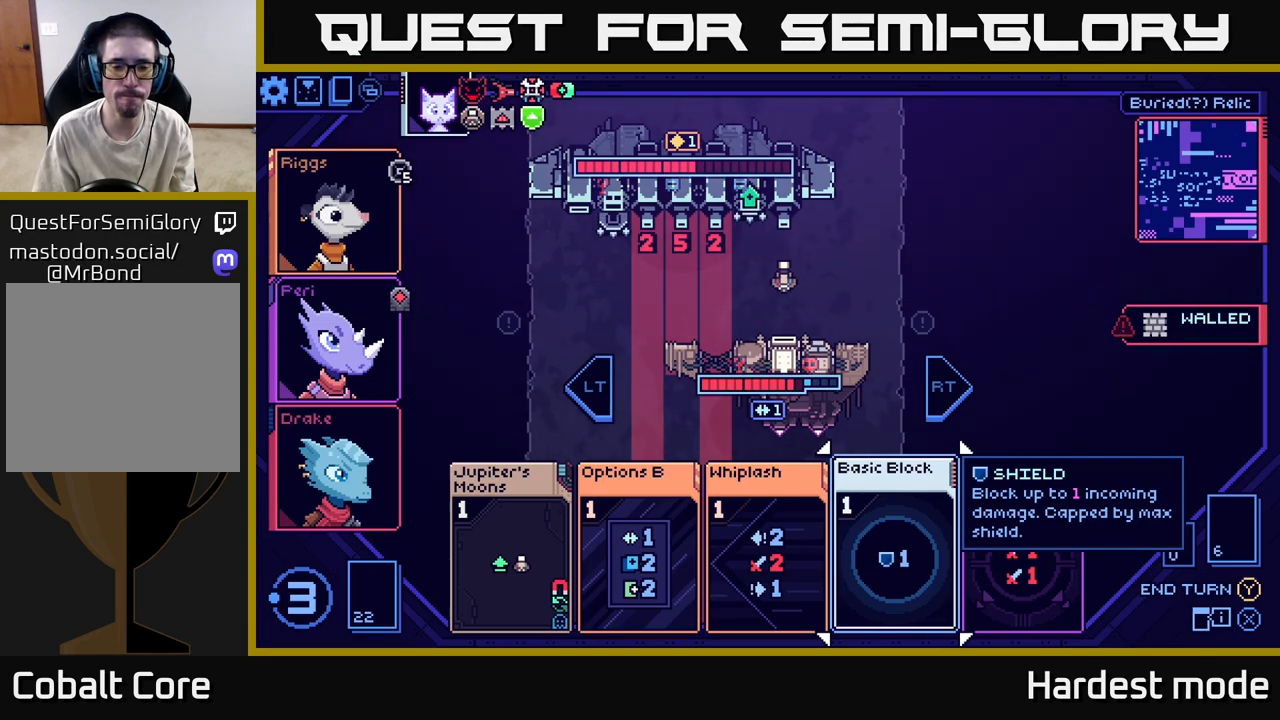
{"buttons": [], "left_stick": "center", "right_stick": "center", "events": []}
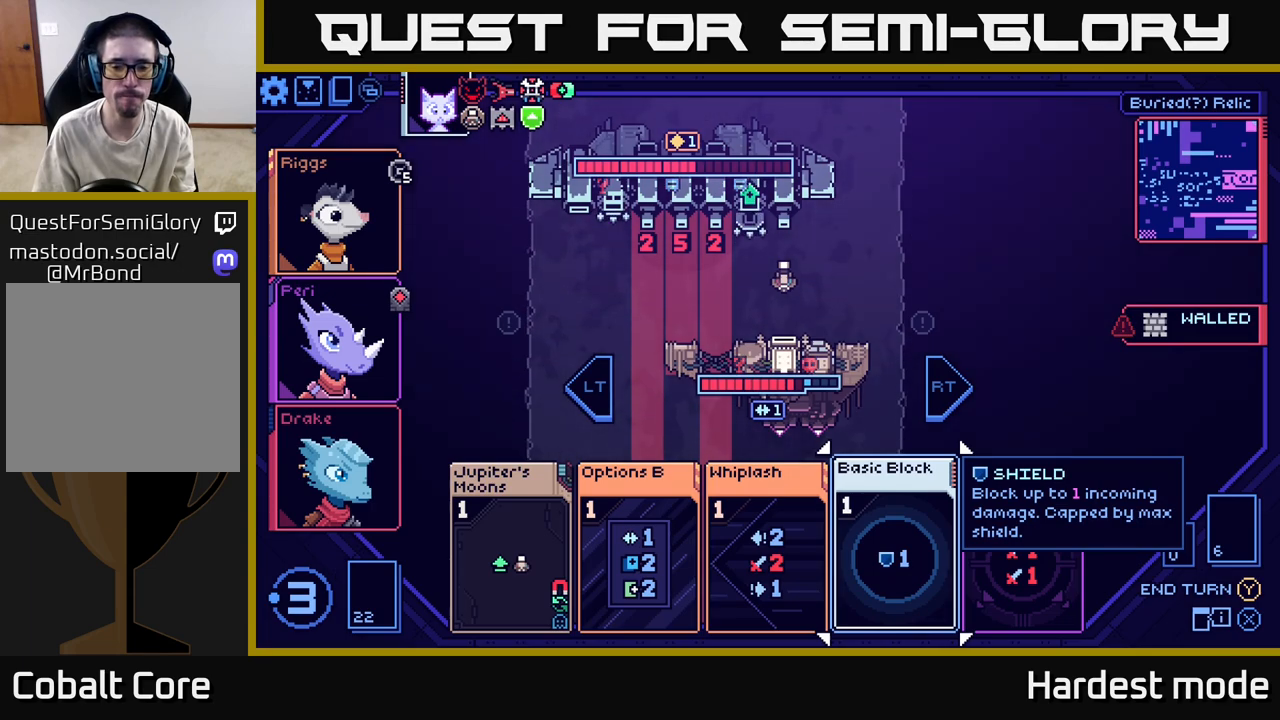
{"buttons": [], "left_stick": "center", "right_stick": "center", "events": [[83, "left_stick", "left"], [267, "left_stick", "center"]]}
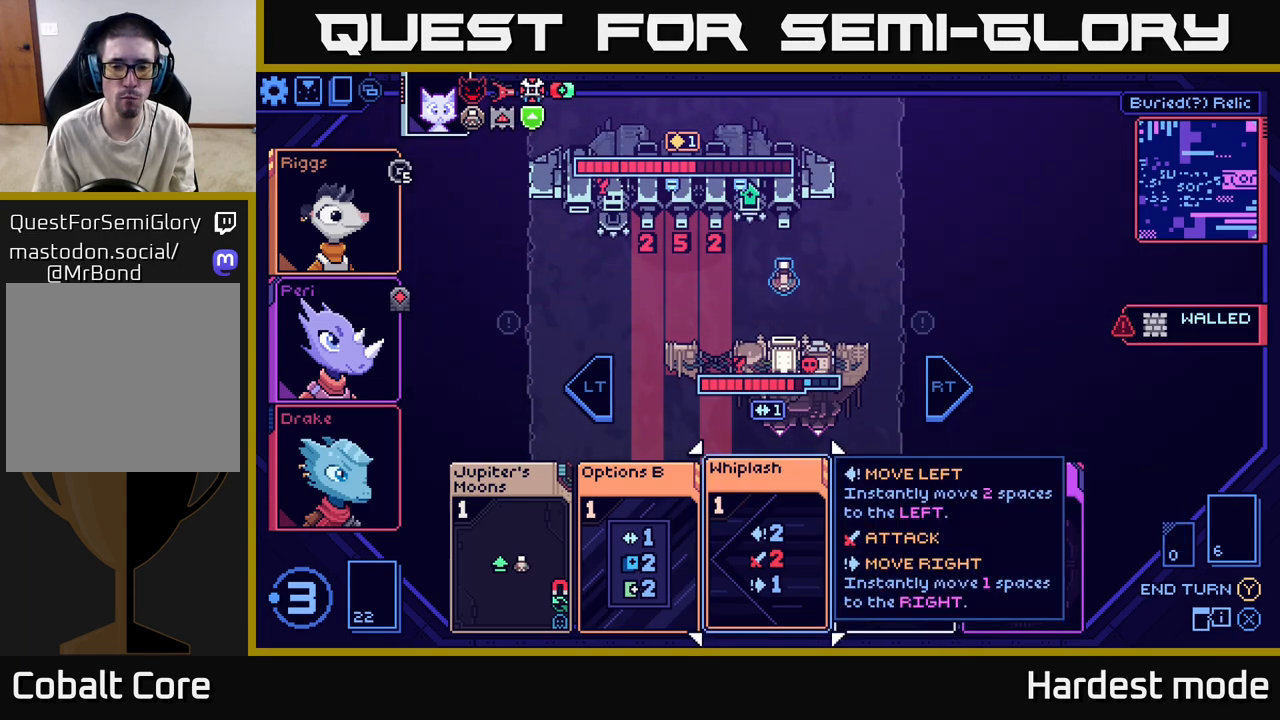
{"buttons": [], "left_stick": "center", "right_stick": "center", "events": []}
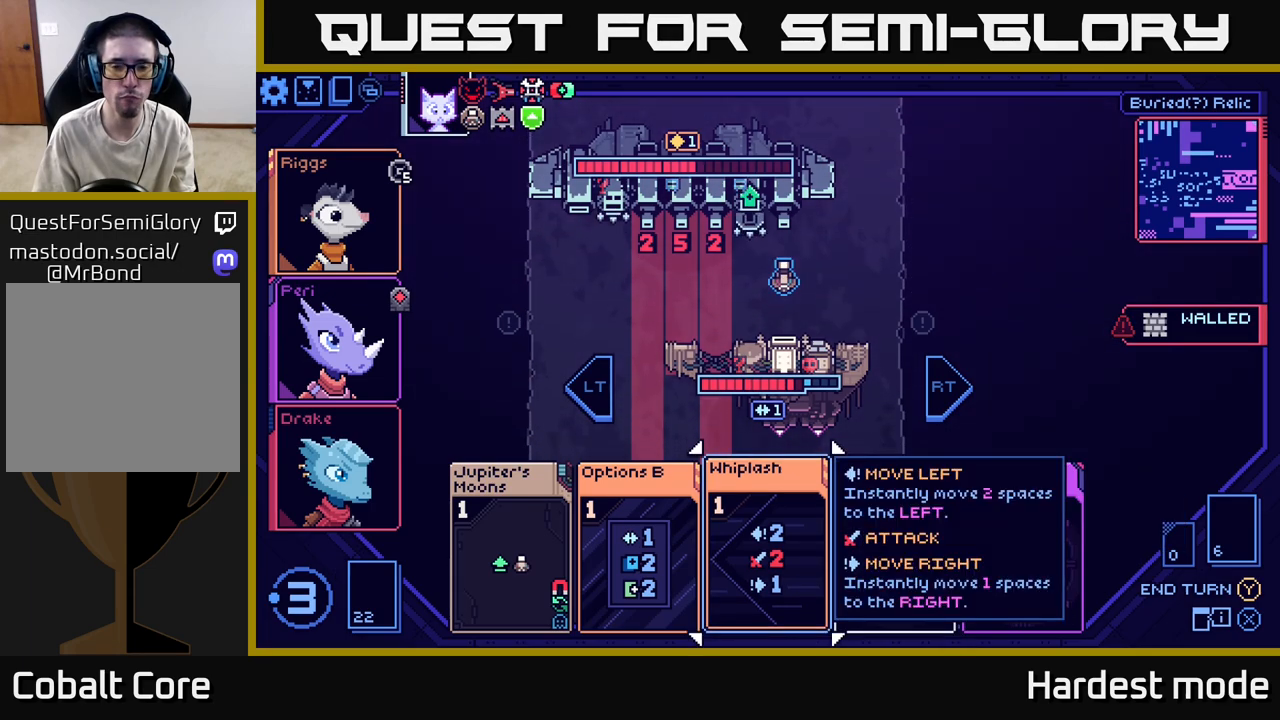
{"buttons": [], "left_stick": "center", "right_stick": "center", "events": []}
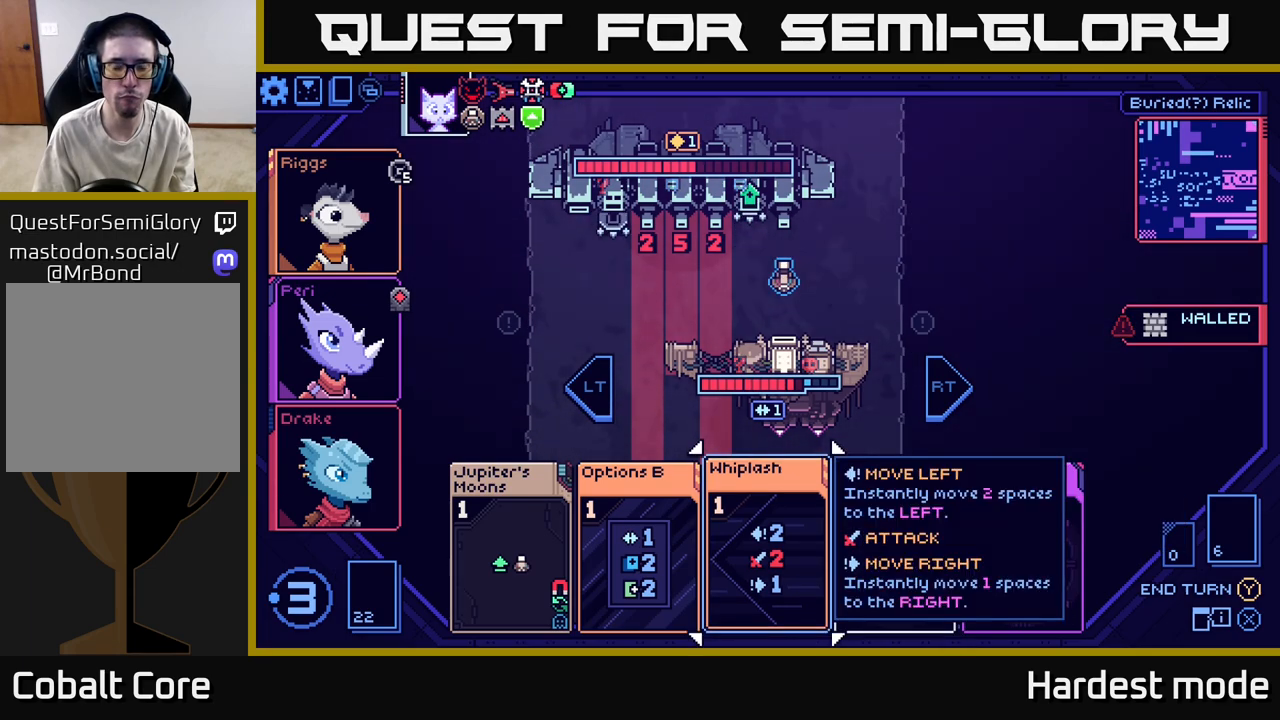
{"buttons": [], "left_stick": "center", "right_stick": "center", "events": []}
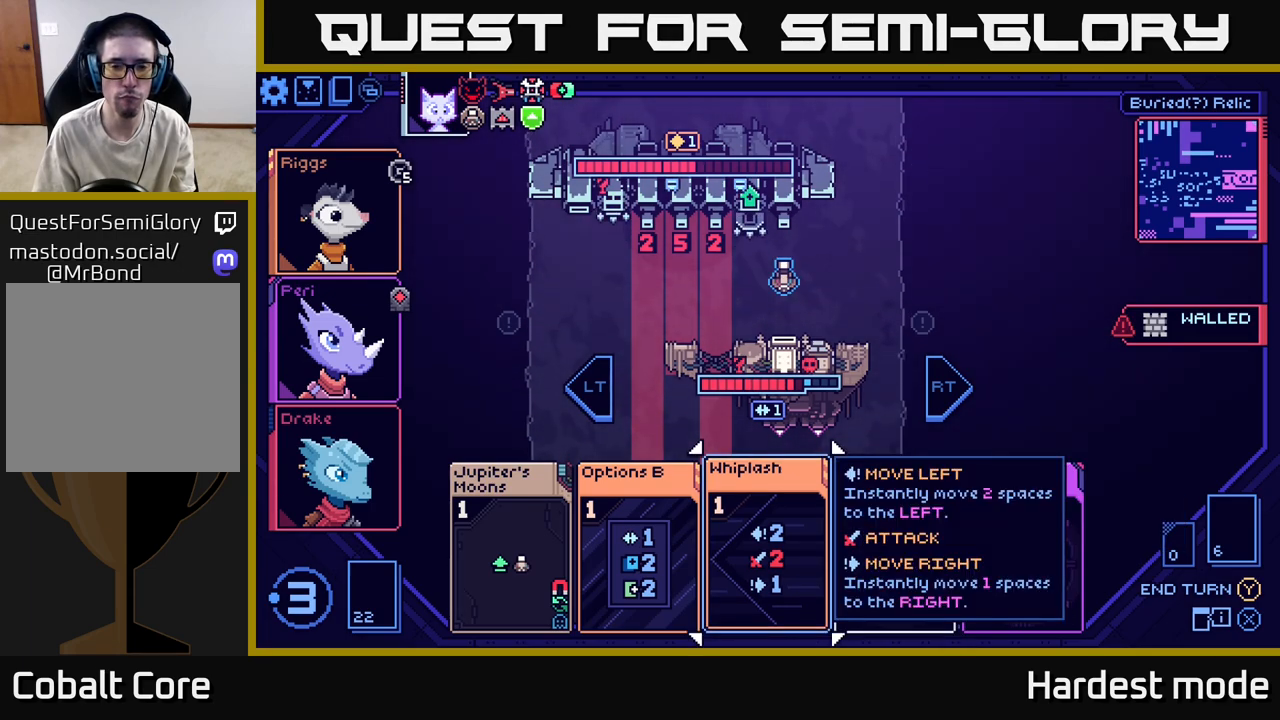
{"buttons": [], "left_stick": "center", "right_stick": "center", "events": []}
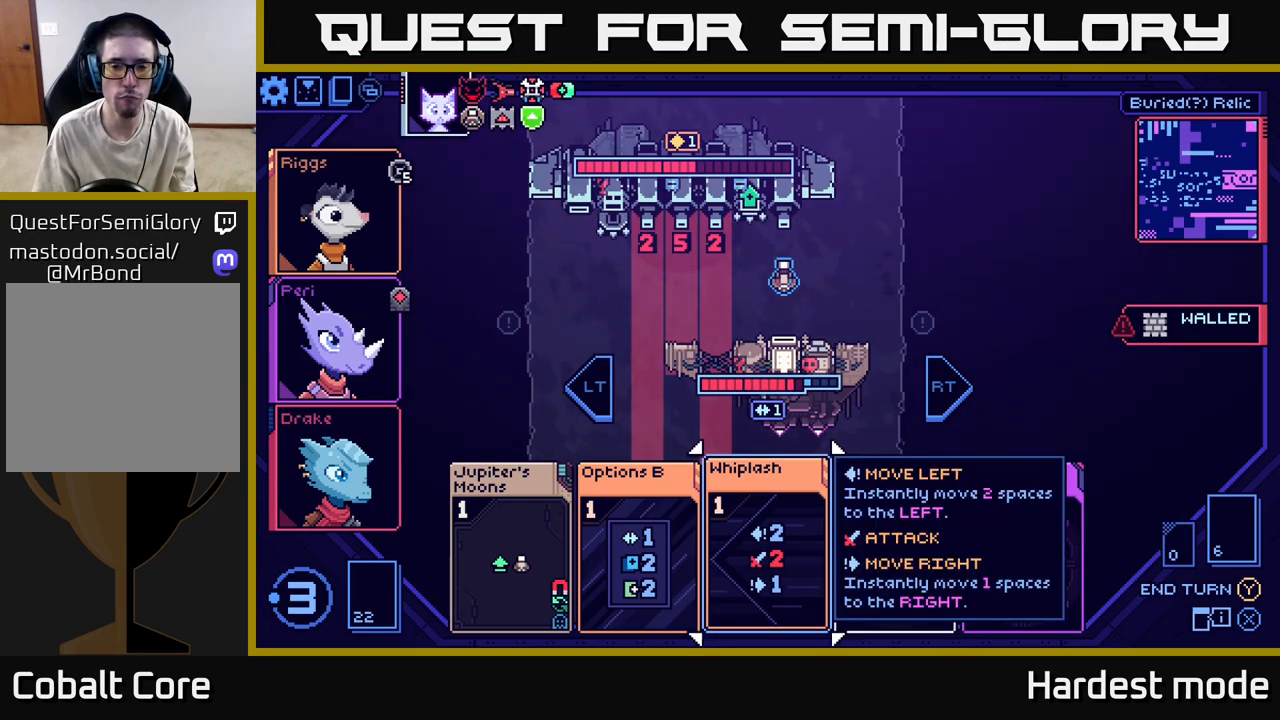
{"buttons": [], "left_stick": "center", "right_stick": "center", "events": [[50, "left_stick", "right"], [233, "left_stick", "center"]]}
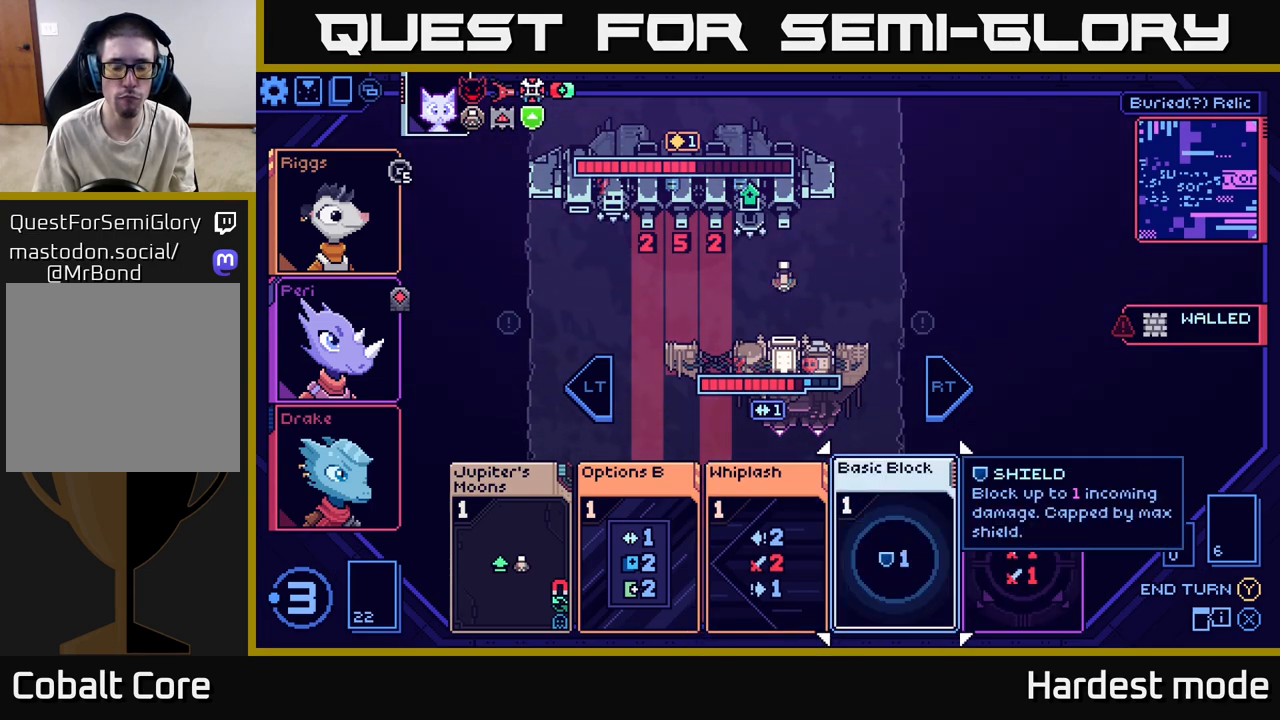
{"buttons": [], "left_stick": "center", "right_stick": "center", "events": [[267, "left_stick", "right"], [467, "left_stick", "center"]]}